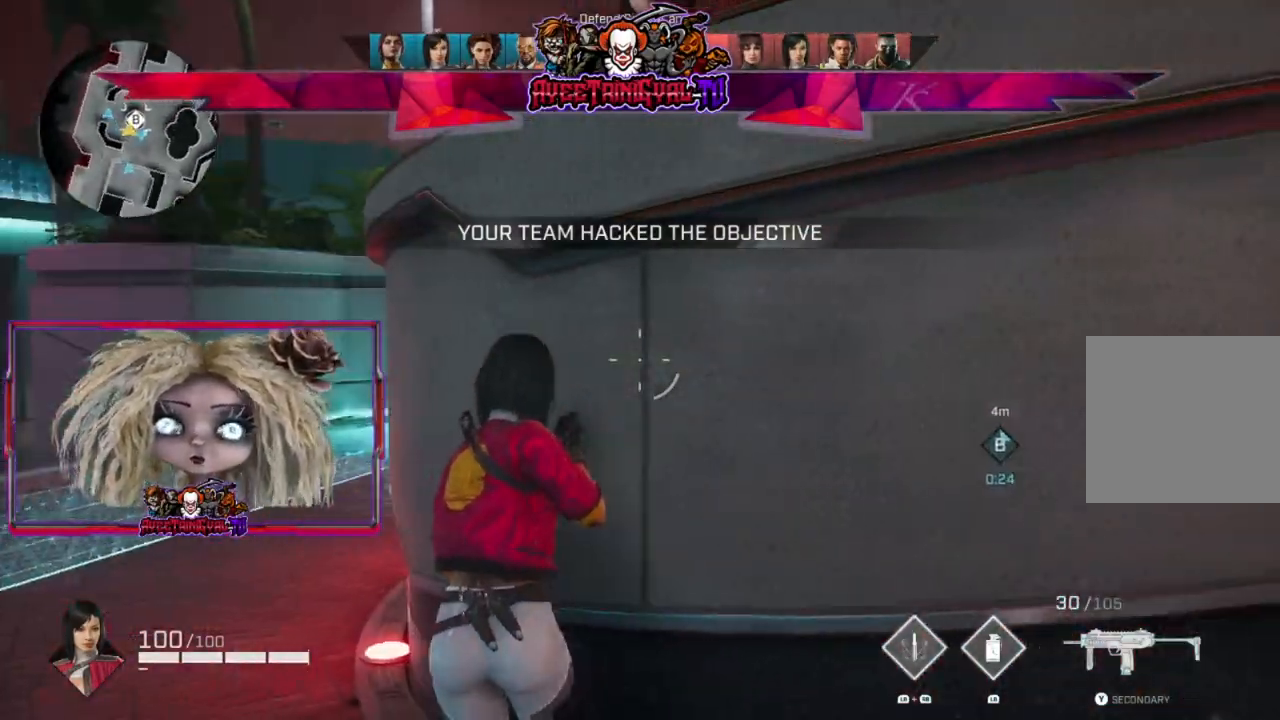
Gameplay with a controller (Xbox layout); each line is a JSON object with the inputs held at the frame after it. "events" lists button and stick changes between this image and that frame as [ms after this image, input, new state], when the widget could be followed in between.
{"buttons": [], "left_stick": "center", "right_stick": "center", "events": [[133, "R1", "down"], [133, "R2", "down"], [233, "R1", "up"], [233, "R2", "up"], [233, "left_stick", "left"], [267, "right_stick", "left"], [400, "left_stick", "center"], [433, "right_stick", "center"]]}
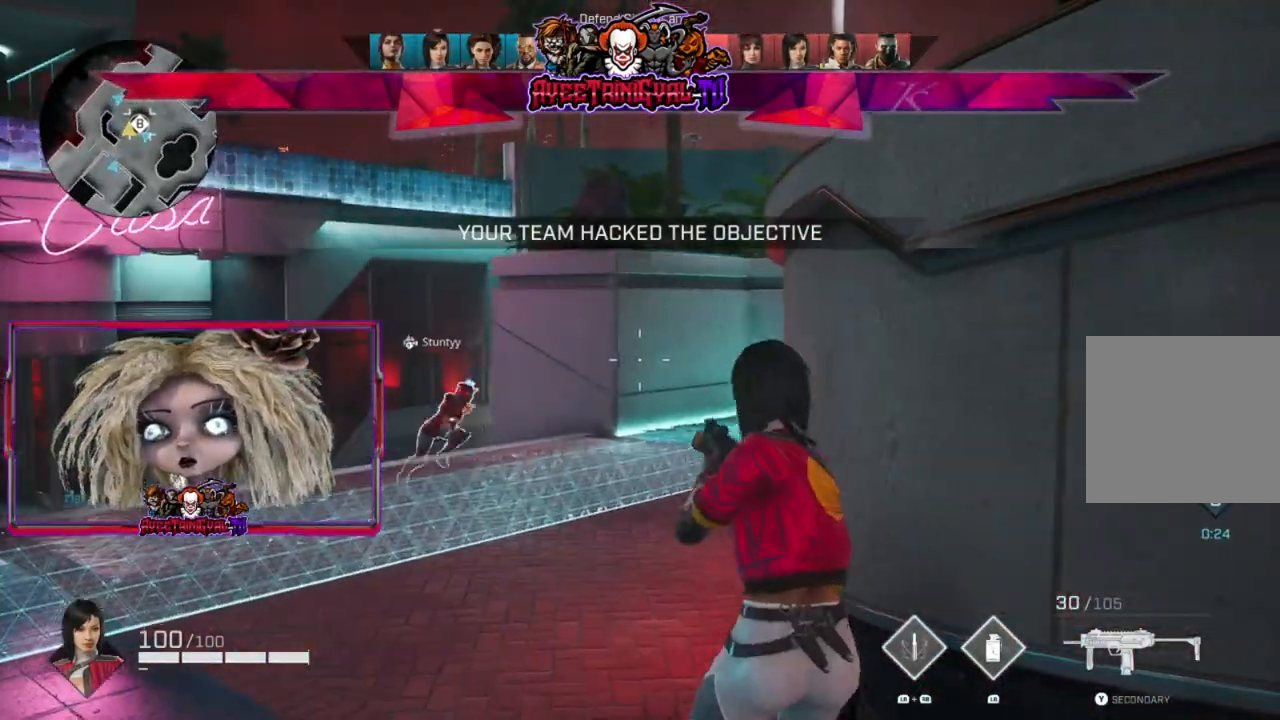
{"buttons": [], "left_stick": "up", "right_stick": "center", "events": [[133, "left_stick", "up"]]}
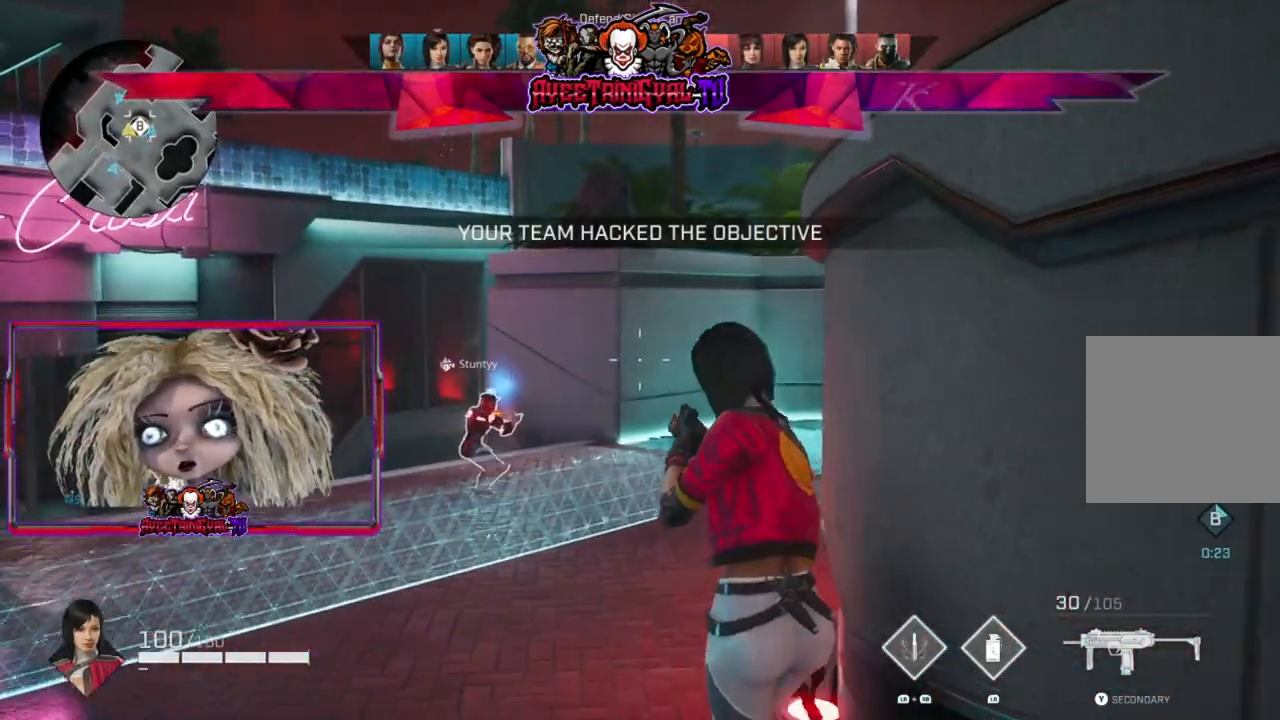
{"buttons": [], "left_stick": "up-left", "right_stick": "center", "events": [[33, "left_stick", "up-left"], [200, "L3", "down"], [200, "right_stick", "down-left"], [333, "right_stick", "center"], [400, "L3", "up"]]}
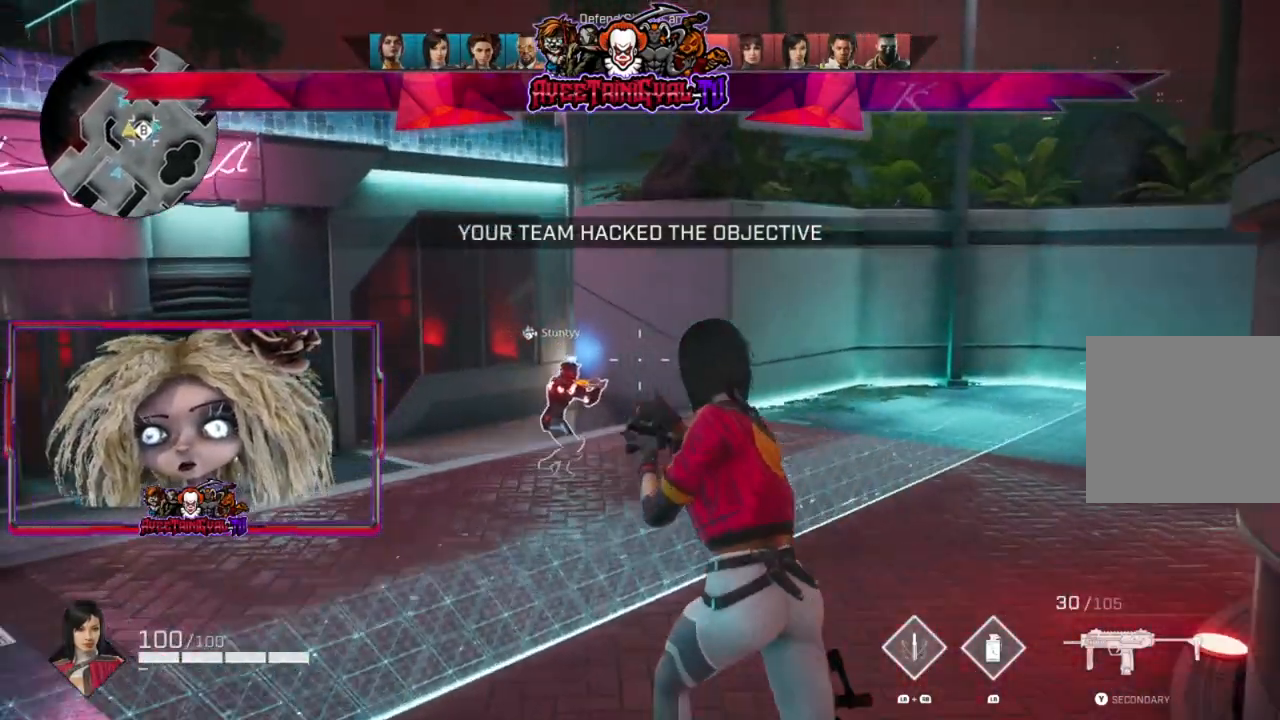
{"buttons": [], "left_stick": "up", "right_stick": "center", "events": [[100, "left_stick", "up"], [167, "right_stick", "right"], [467, "right_stick", "center"]]}
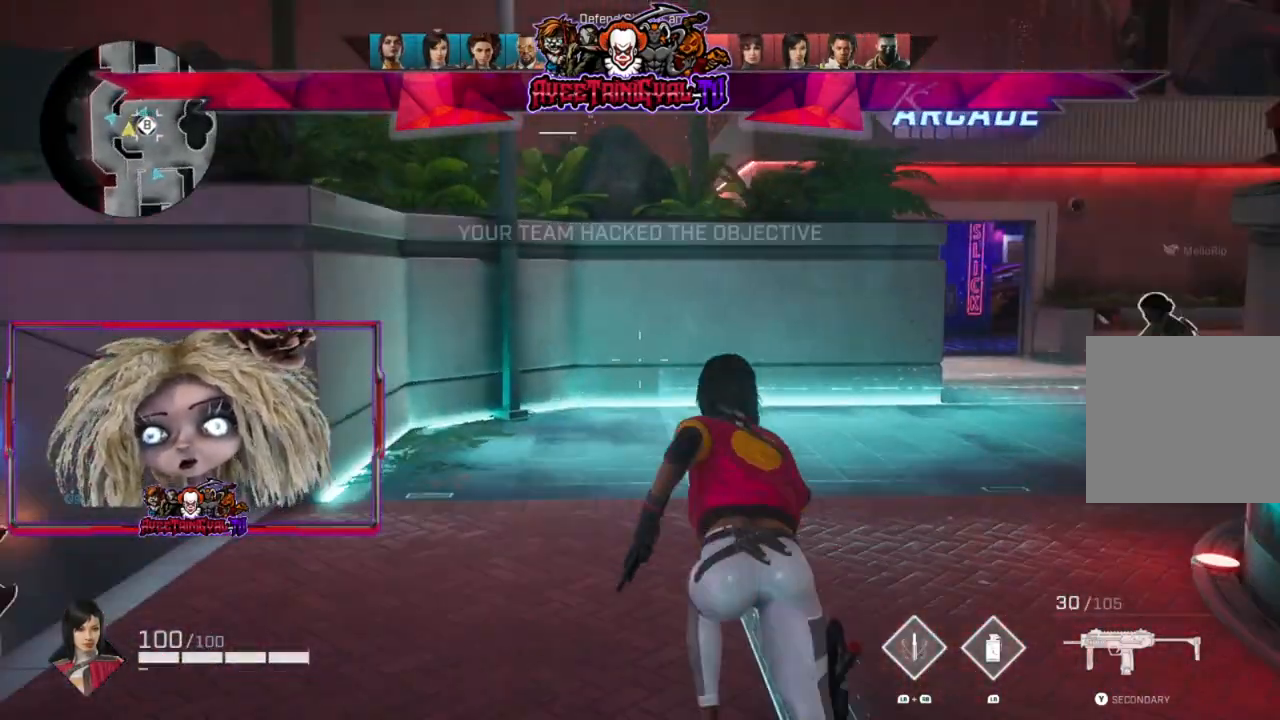
{"buttons": [], "left_stick": "up", "right_stick": "center", "events": [[200, "right_stick", "up-right"], [267, "right_stick", "right"], [367, "right_stick", "center"]]}
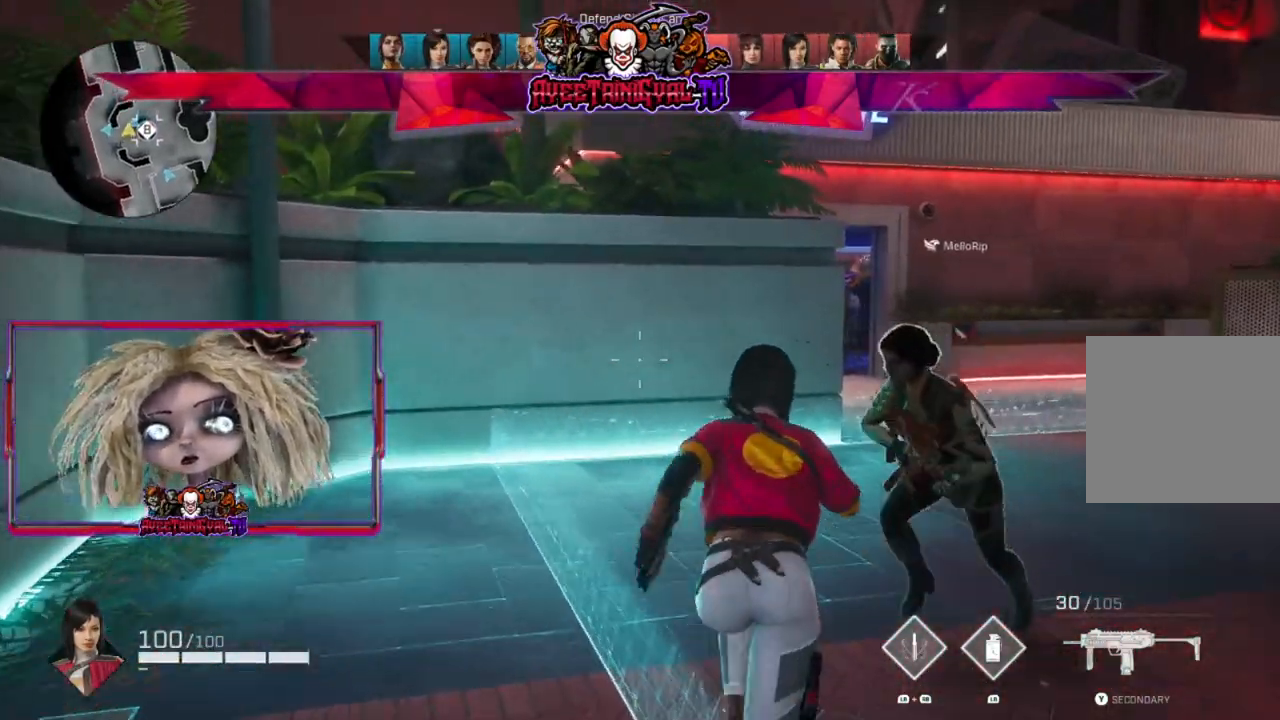
{"buttons": ["L2"], "left_stick": "up-right", "right_stick": "center", "events": [[133, "R1", "down"], [200, "R2", "down"], [233, "left_stick", "up-right"], [267, "R1", "up"], [267, "R2", "up"], [467, "L2", "down"]]}
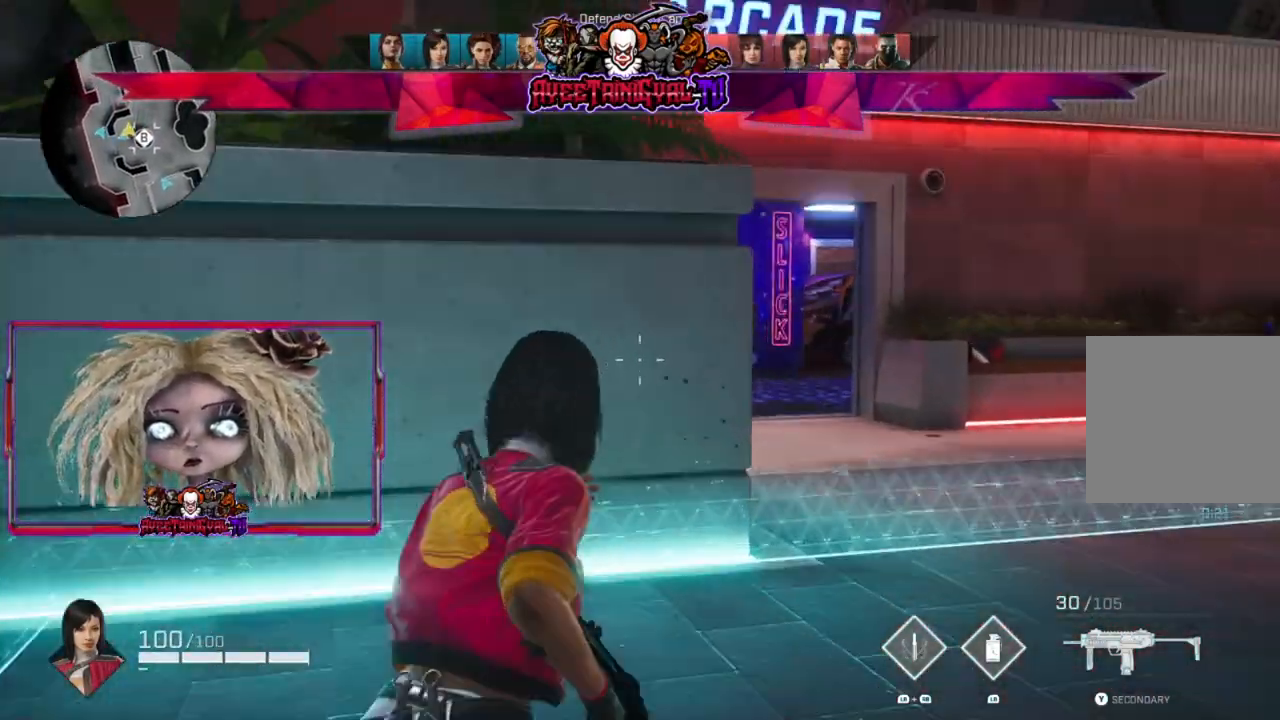
{"buttons": ["L2"], "left_stick": "up-left", "right_stick": "down", "events": [[33, "left_stick", "up"], [67, "right_stick", "up-right"], [300, "left_stick", "up-left"], [367, "right_stick", "down-right"], [467, "right_stick", "down"]]}
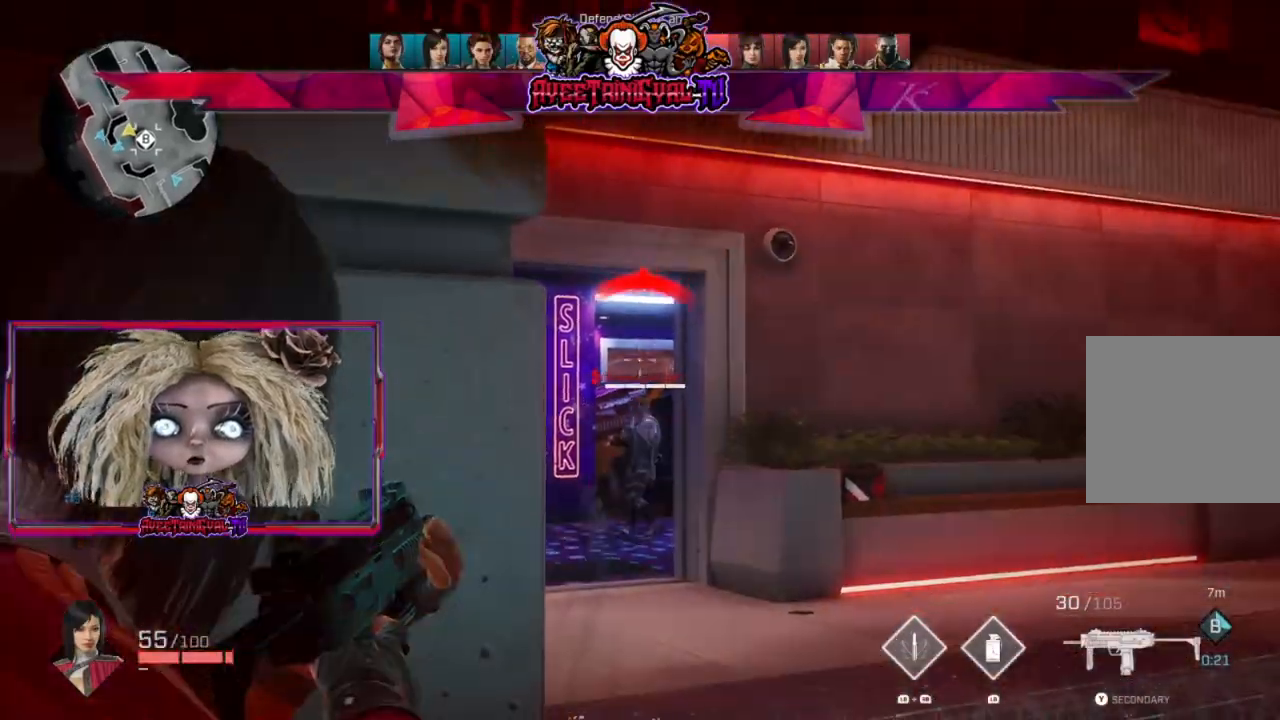
{"buttons": [], "left_stick": "left", "right_stick": "right", "events": [[33, "left_stick", "left"], [233, "L2", "up"], [233, "right_stick", "left"], [367, "right_stick", "center"], [500, "right_stick", "right"]]}
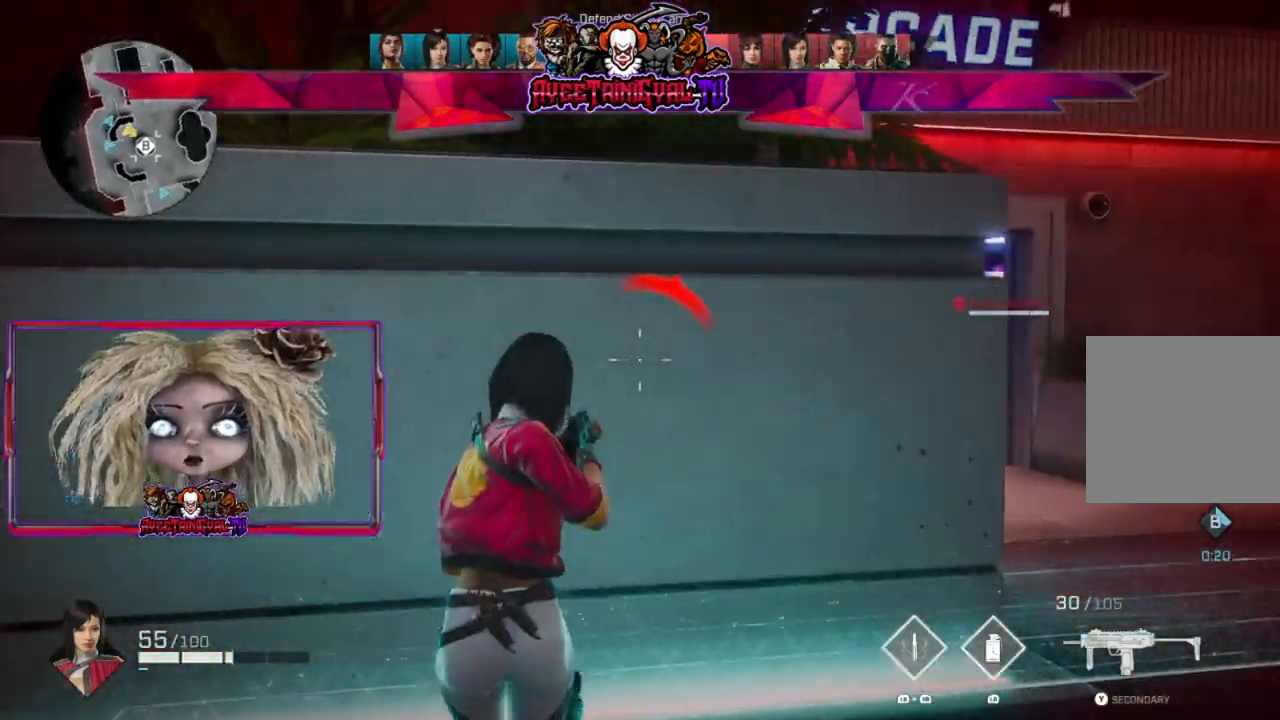
{"buttons": ["L2"], "left_stick": "right", "right_stick": "center", "events": [[100, "left_stick", "center"], [200, "left_stick", "right"], [333, "right_stick", "center"], [433, "L2", "down"]]}
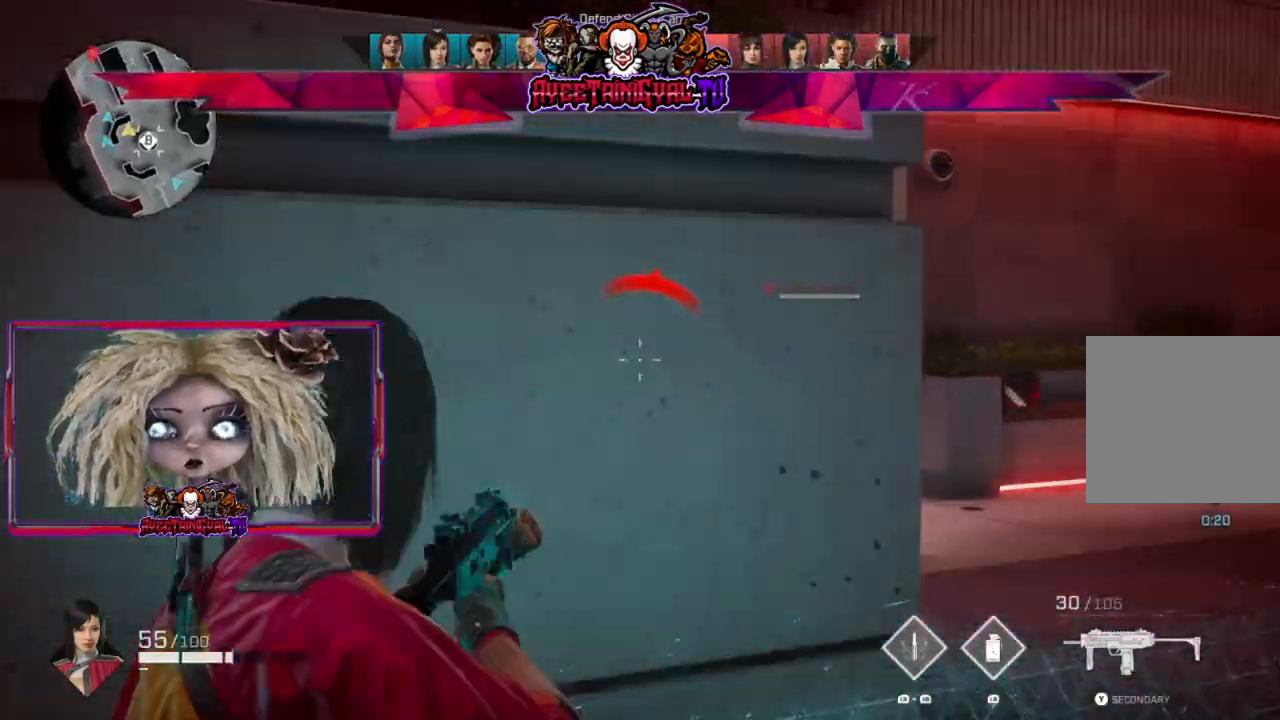
{"buttons": ["L2"], "left_stick": "up-right", "right_stick": "center", "events": [[333, "left_stick", "up-right"], [367, "right_stick", "up"], [433, "right_stick", "center"]]}
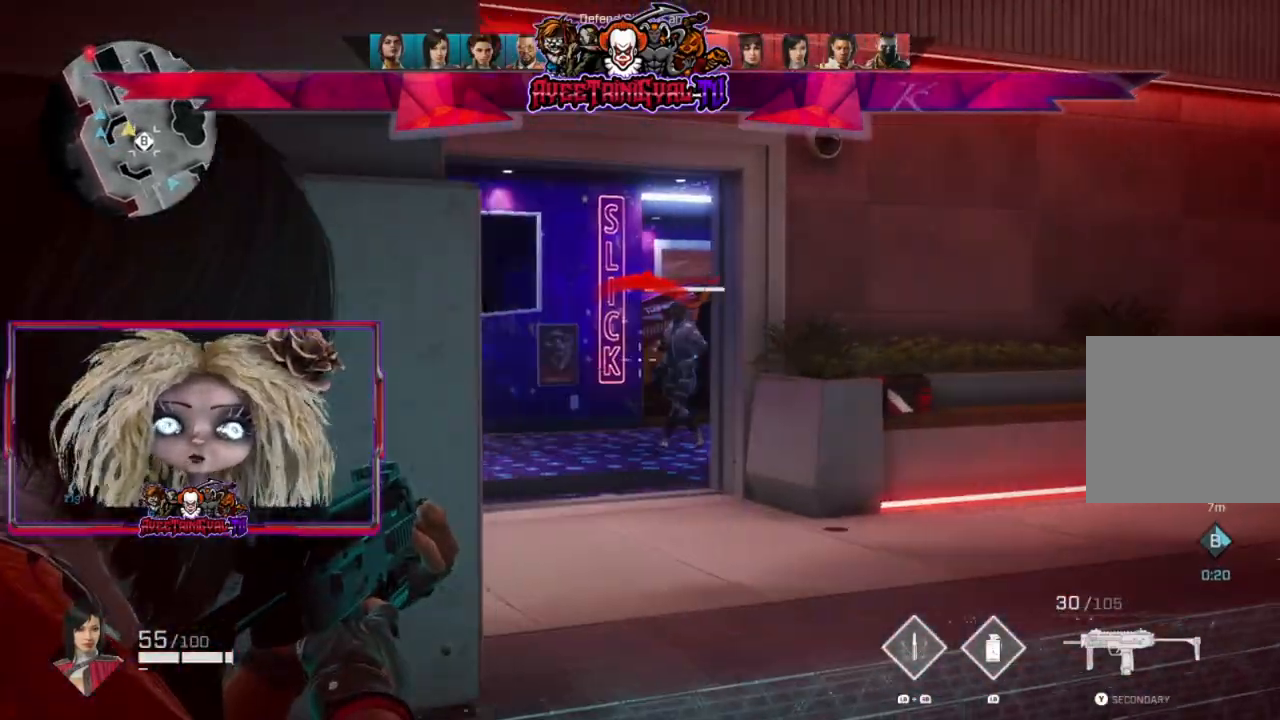
{"buttons": ["L2", "R2"], "left_stick": "down-left", "right_stick": "down-right", "events": [[33, "right_stick", "up-right"], [167, "R2", "down"], [233, "left_stick", "left"], [300, "right_stick", "center"], [500, "left_stick", "down-left"], [500, "right_stick", "down-right"]]}
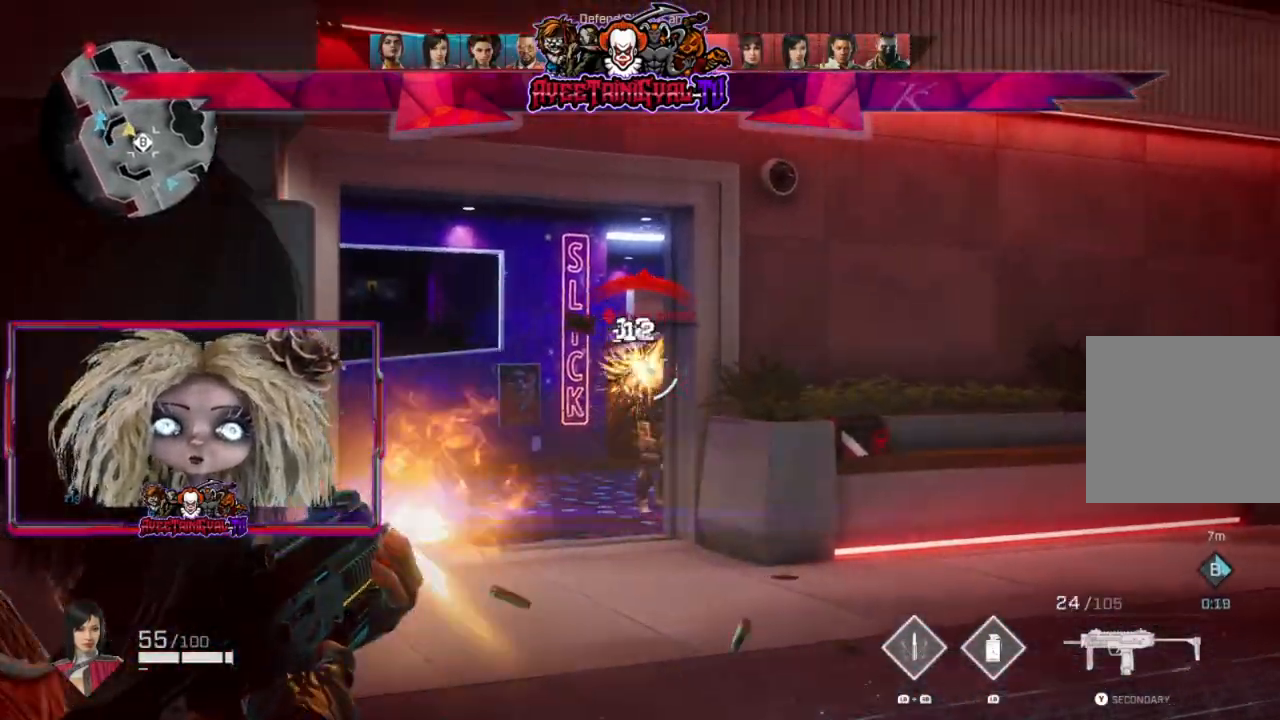
{"buttons": [], "left_stick": "down-left", "right_stick": "center", "events": [[233, "R2", "up"], [233, "right_stick", "center"], [333, "L2", "up"], [367, "B", "down"], [500, "B", "up"]]}
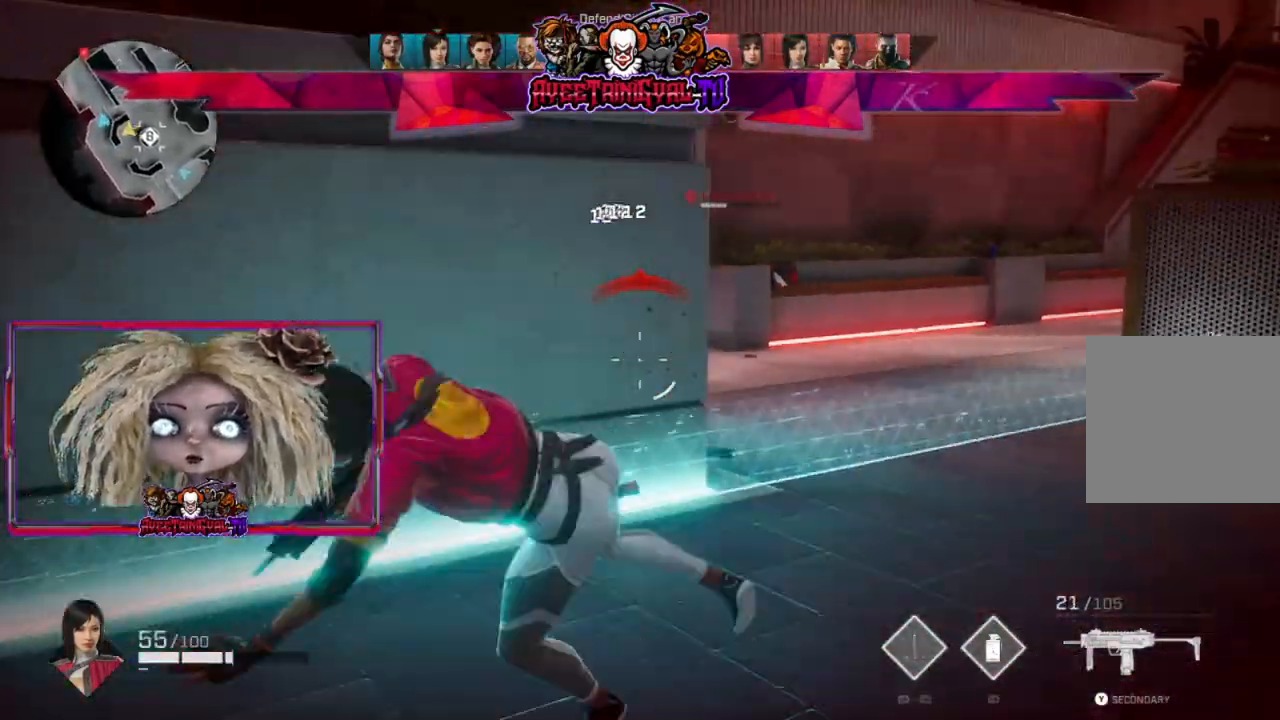
{"buttons": [], "left_stick": "down-left", "right_stick": "center", "events": [[267, "right_stick", "right"], [367, "right_stick", "center"]]}
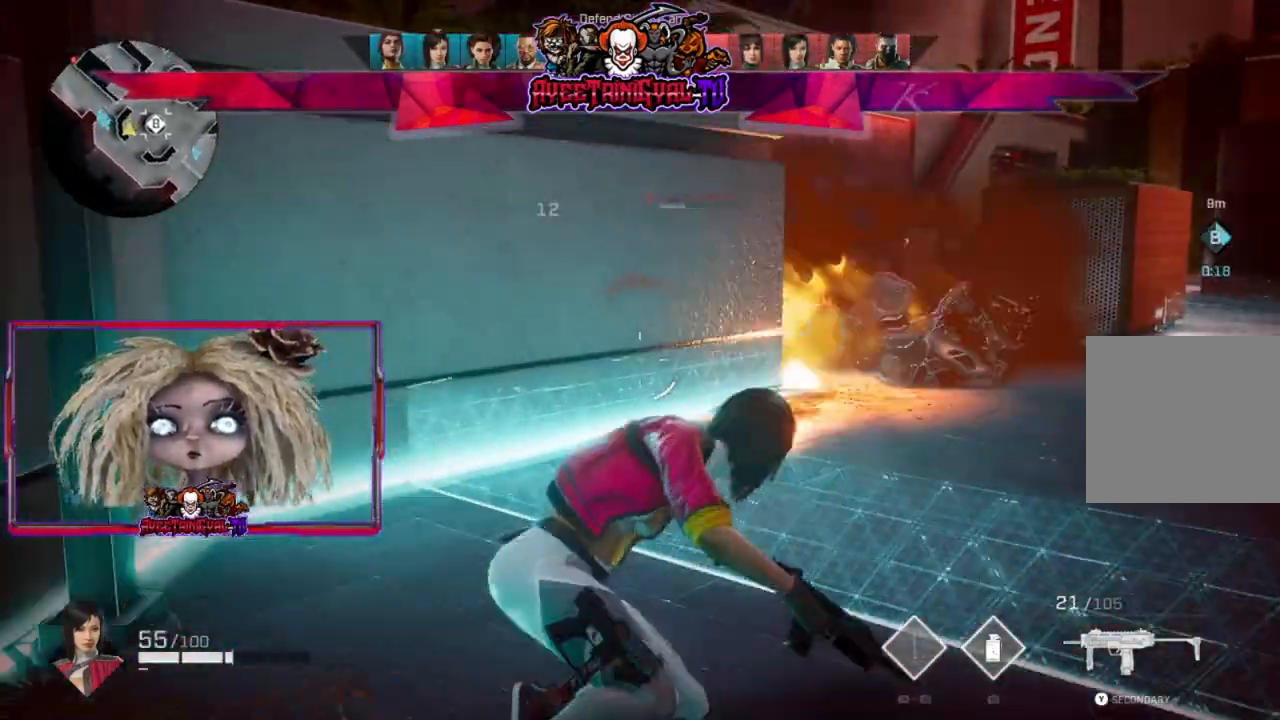
{"buttons": [], "left_stick": "center", "right_stick": "center", "events": [[133, "X", "down"], [233, "X", "up"], [233, "left_stick", "down"], [333, "X", "down"], [433, "X", "up"], [433, "left_stick", "center"]]}
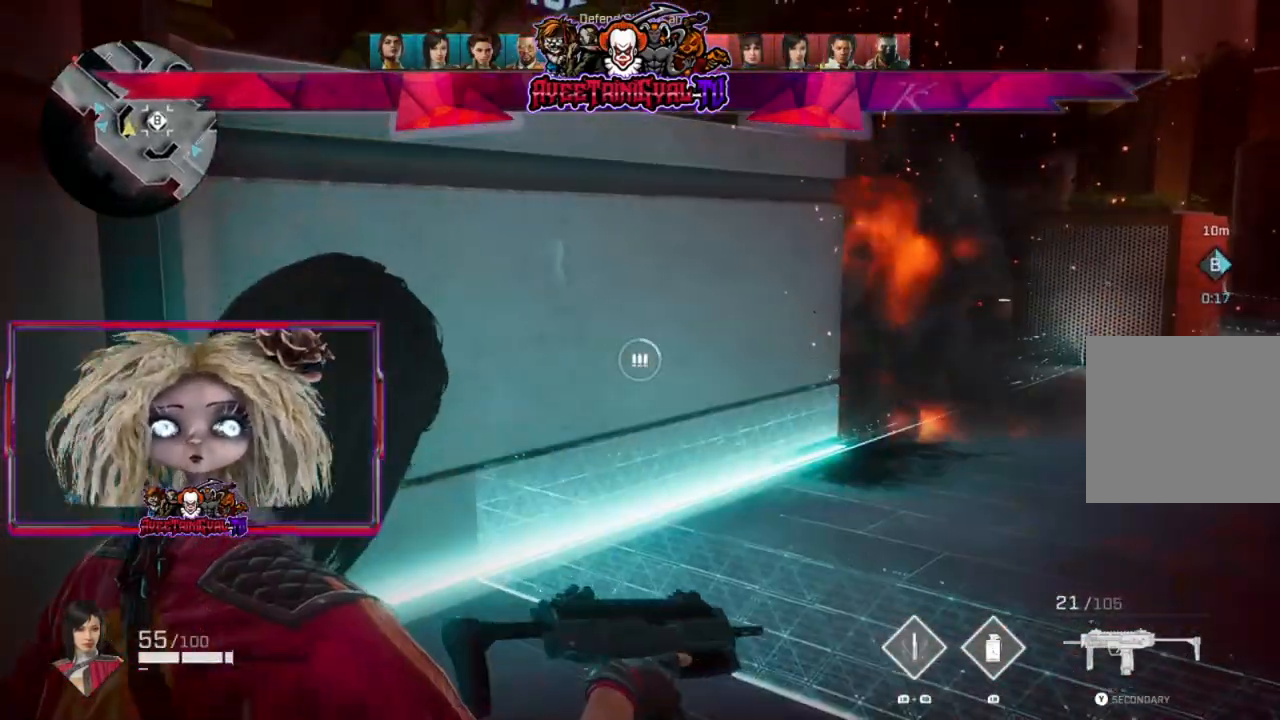
{"buttons": [], "left_stick": "left", "right_stick": "right", "events": [[267, "left_stick", "left"], [400, "right_stick", "right"]]}
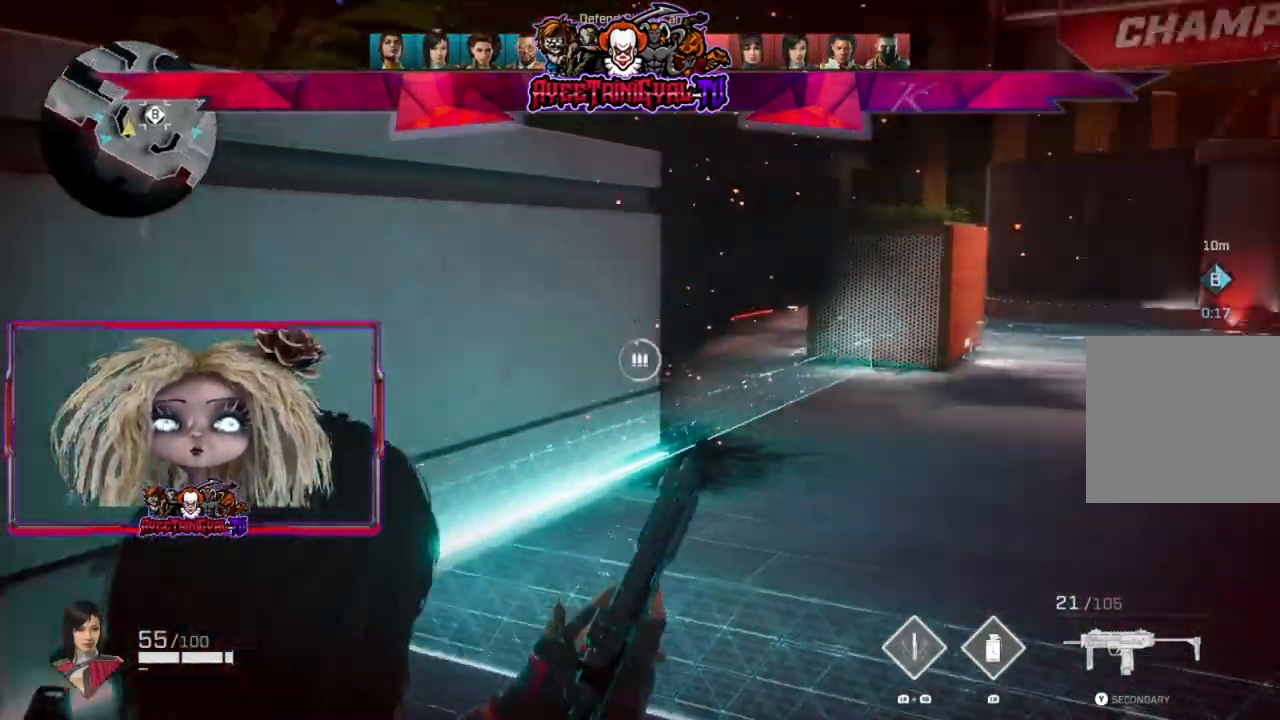
{"buttons": [], "left_stick": "up", "right_stick": "center", "events": [[67, "right_stick", "center"], [100, "left_stick", "up-left"], [267, "right_stick", "up-right"], [367, "right_stick", "center"], [400, "left_stick", "up"]]}
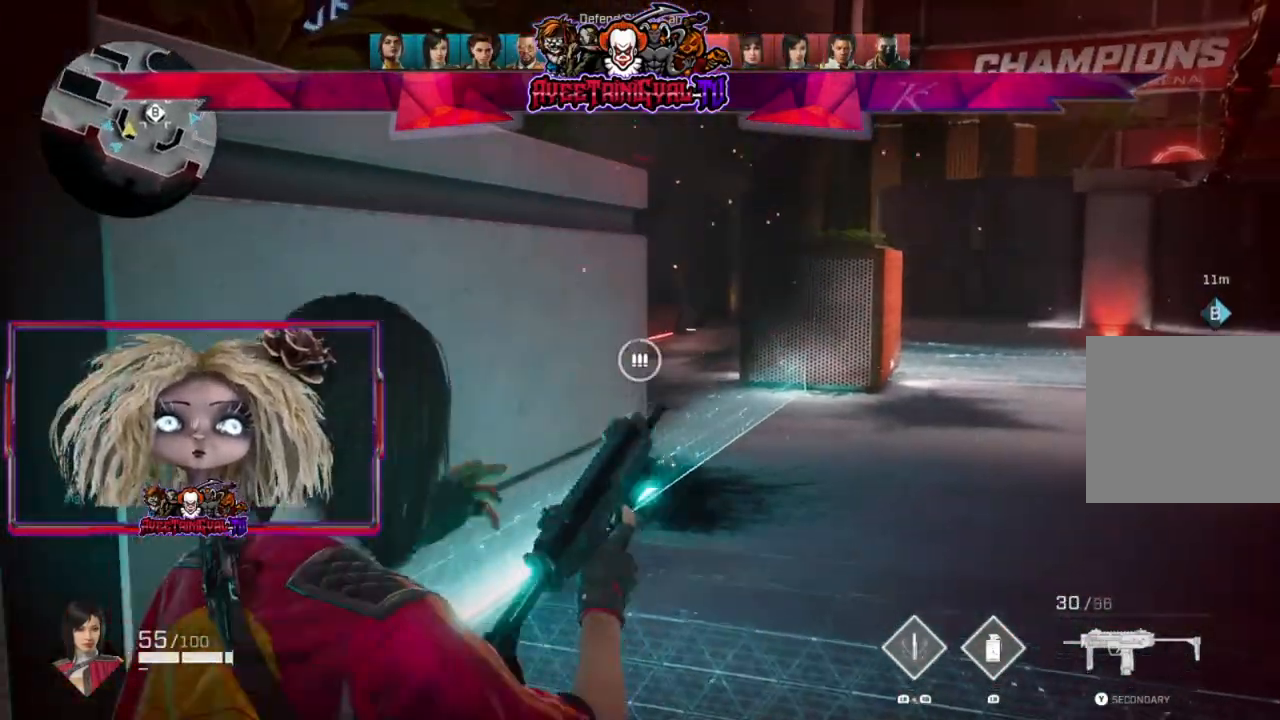
{"buttons": ["L2"], "left_stick": "left", "right_stick": "center", "events": [[133, "right_stick", "up-right"], [300, "L2", "down"], [400, "right_stick", "center"], [467, "left_stick", "left"]]}
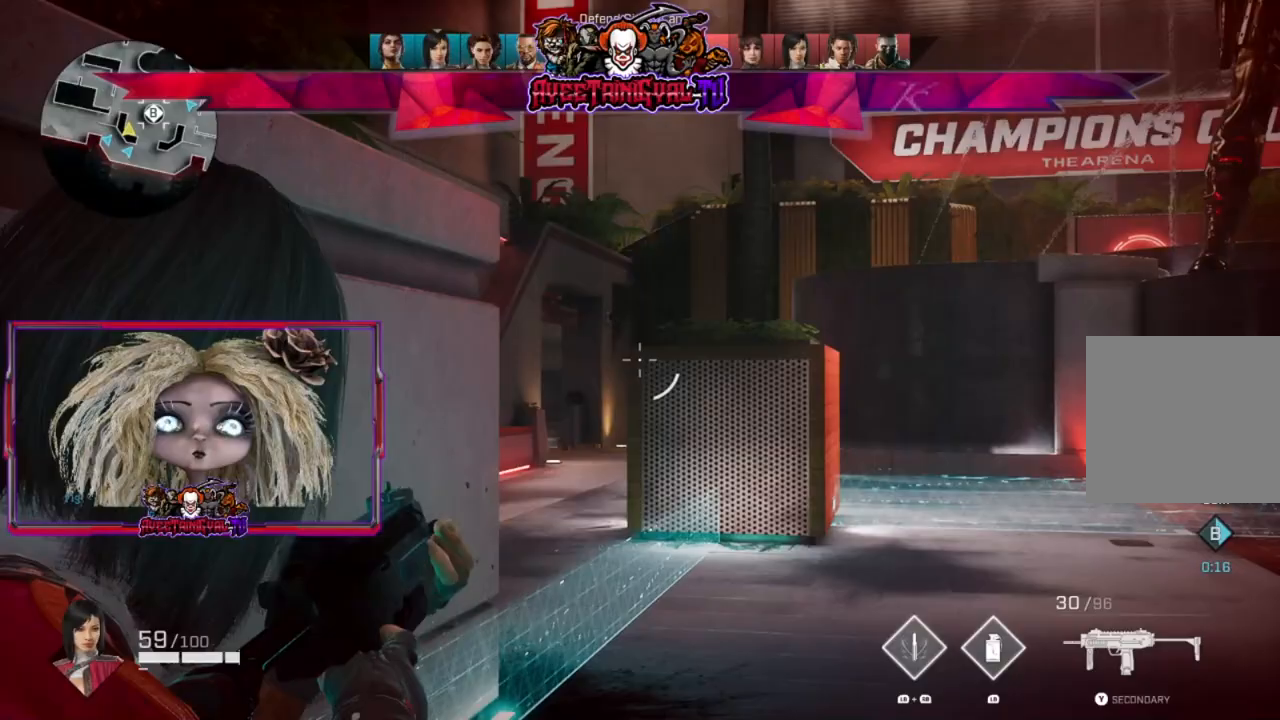
{"buttons": ["L2"], "left_stick": "up-right", "right_stick": "center", "events": [[67, "right_stick", "down-left"], [167, "left_stick", "center"], [300, "left_stick", "up-right"], [467, "right_stick", "center"]]}
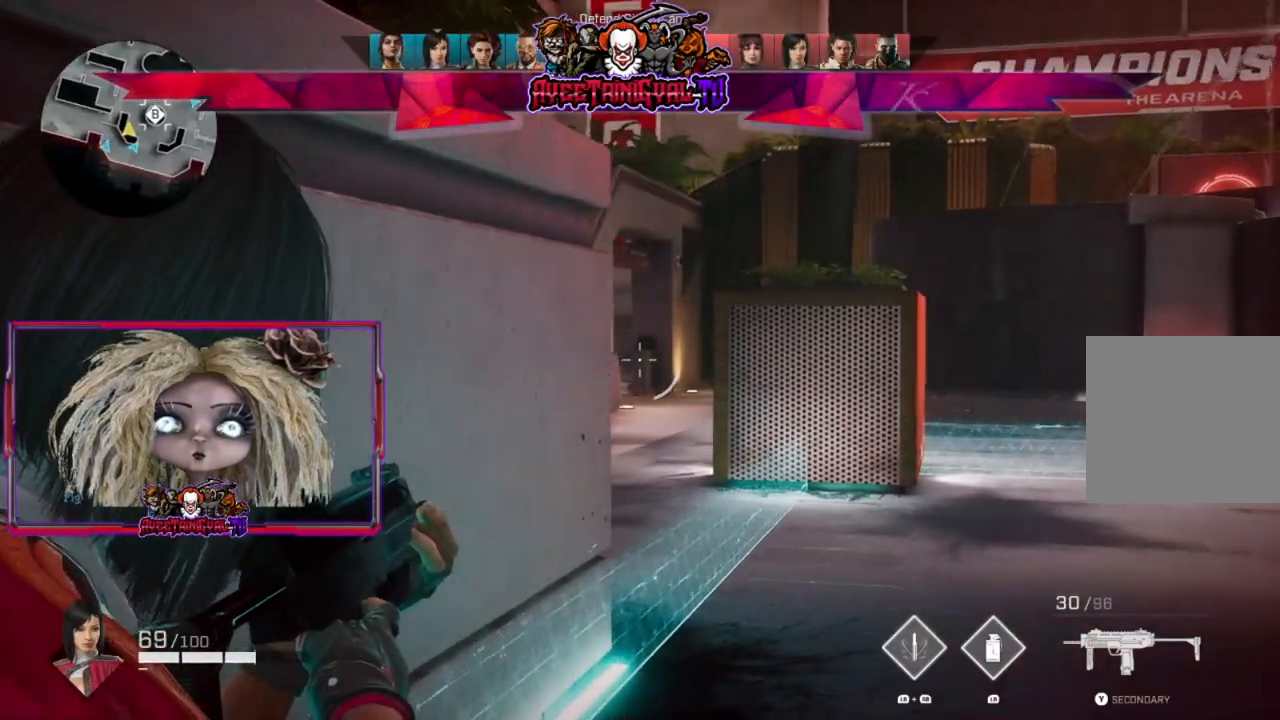
{"buttons": ["L2"], "left_stick": "up-left", "right_stick": "up-left", "events": [[67, "left_stick", "center"], [100, "right_stick", "left"], [200, "left_stick", "up-right"], [333, "right_stick", "up-left"], [400, "left_stick", "up"], [500, "left_stick", "up-left"]]}
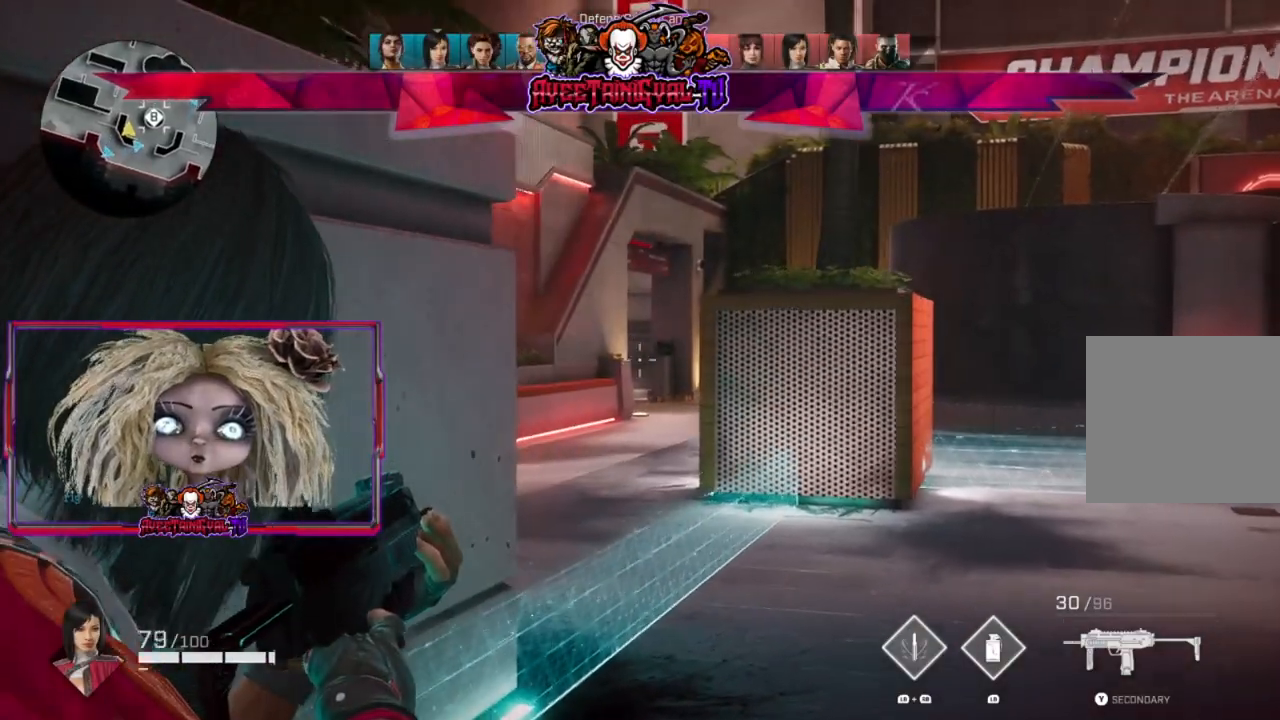
{"buttons": ["L2"], "left_stick": "center", "right_stick": "center", "events": [[233, "right_stick", "center"], [300, "left_stick", "right"], [500, "left_stick", "center"]]}
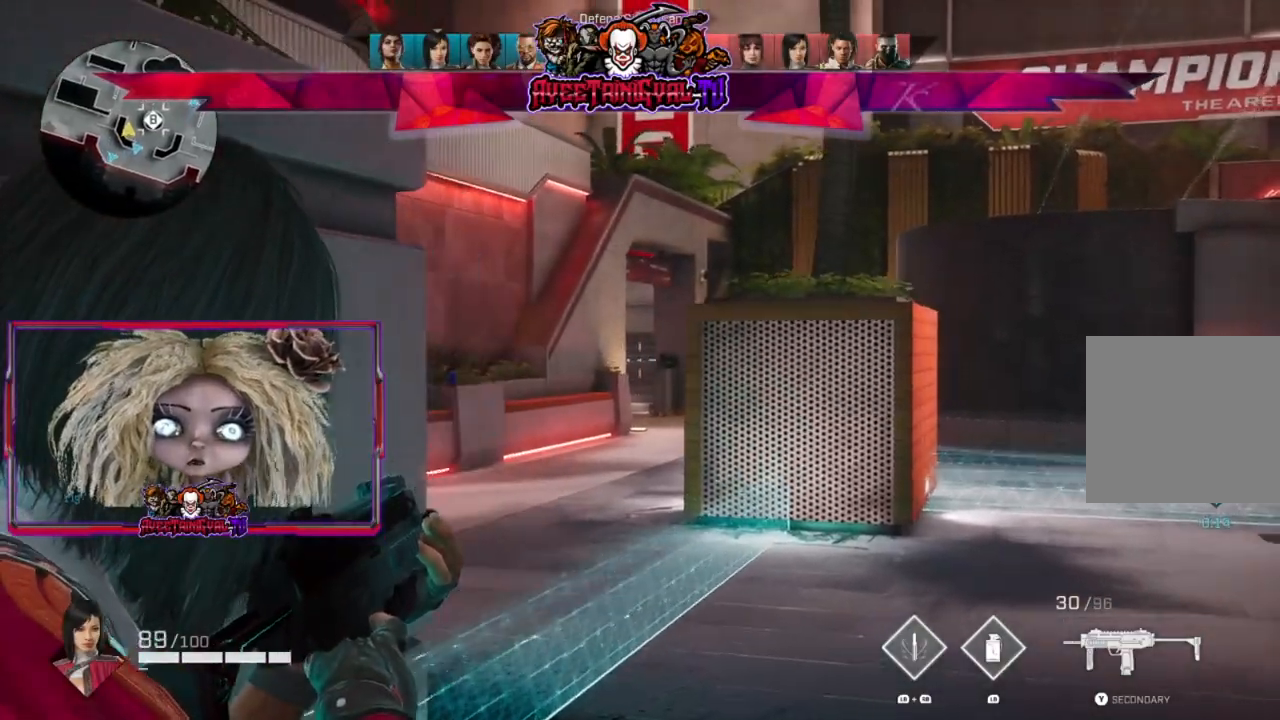
{"buttons": ["L2"], "left_stick": "right", "right_stick": "left", "events": [[100, "right_stick", "left"], [133, "left_stick", "right"]]}
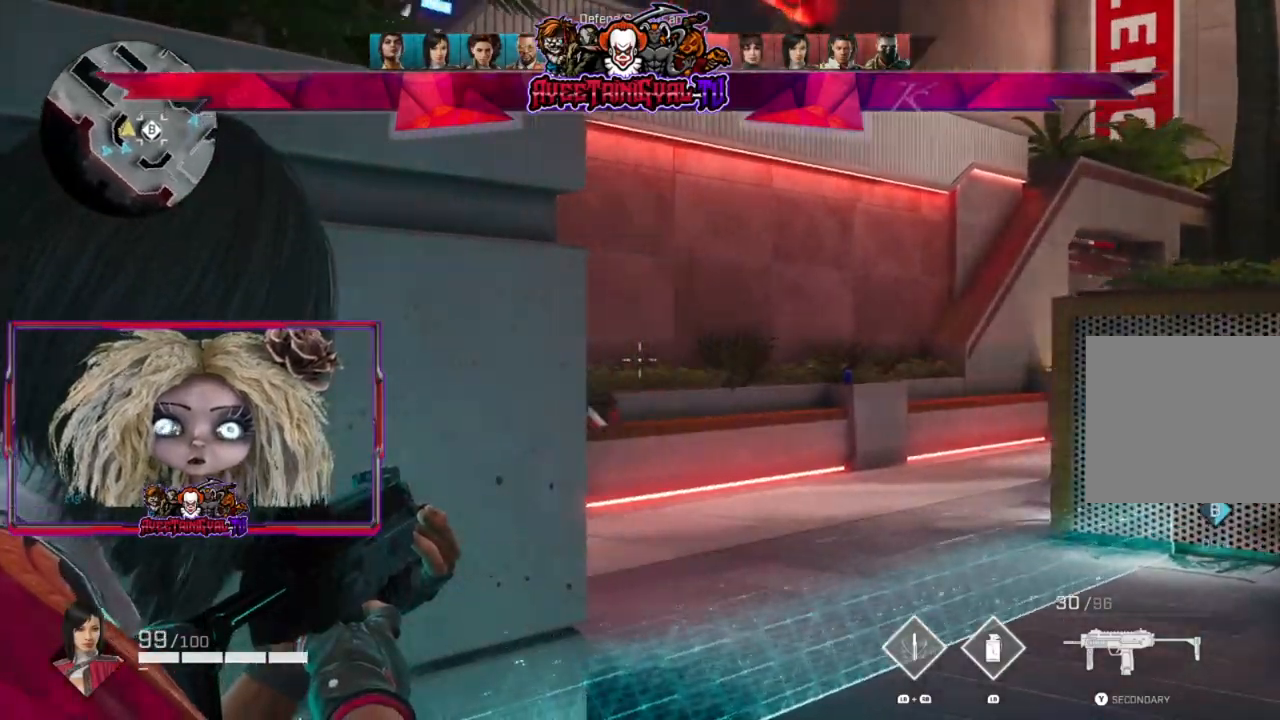
{"buttons": ["L2"], "left_stick": "right", "right_stick": "left", "events": []}
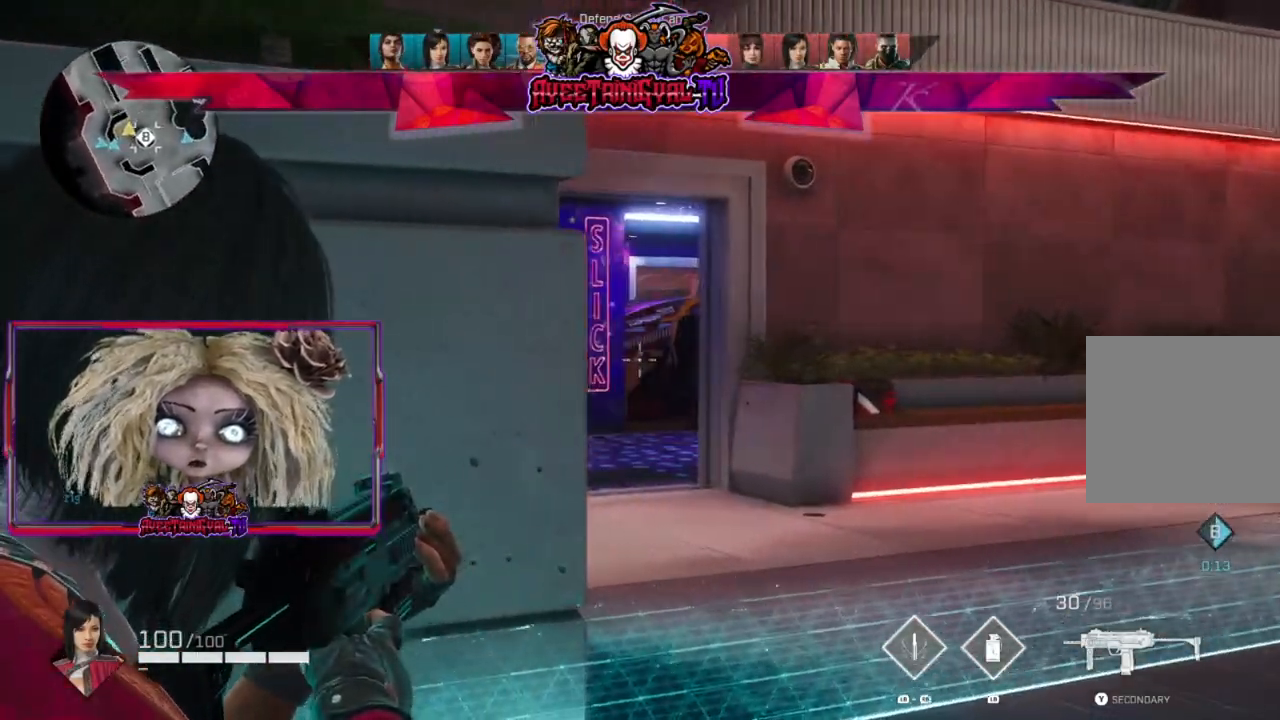
{"buttons": ["L2"], "left_stick": "left", "right_stick": "center", "events": [[33, "right_stick", "center"], [300, "left_stick", "left"]]}
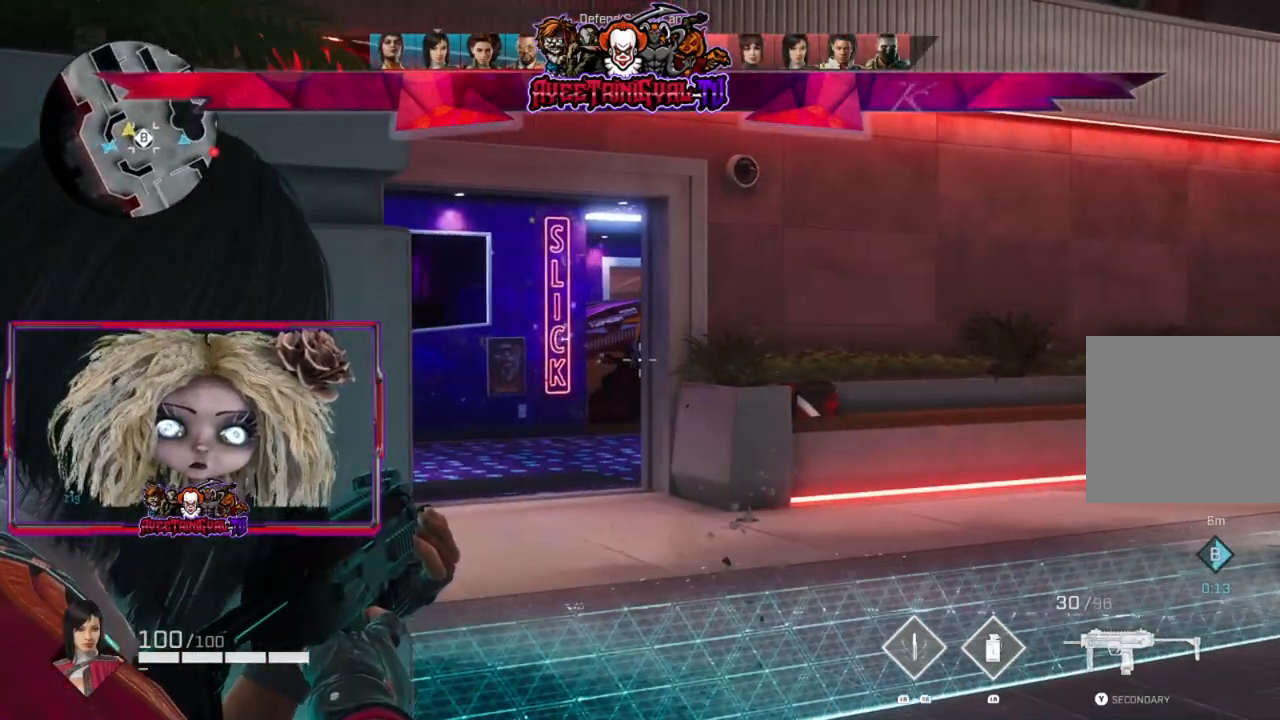
{"buttons": ["L2"], "left_stick": "down-left", "right_stick": "center", "events": [[33, "right_stick", "right"], [200, "left_stick", "down-left"], [200, "right_stick", "center"]]}
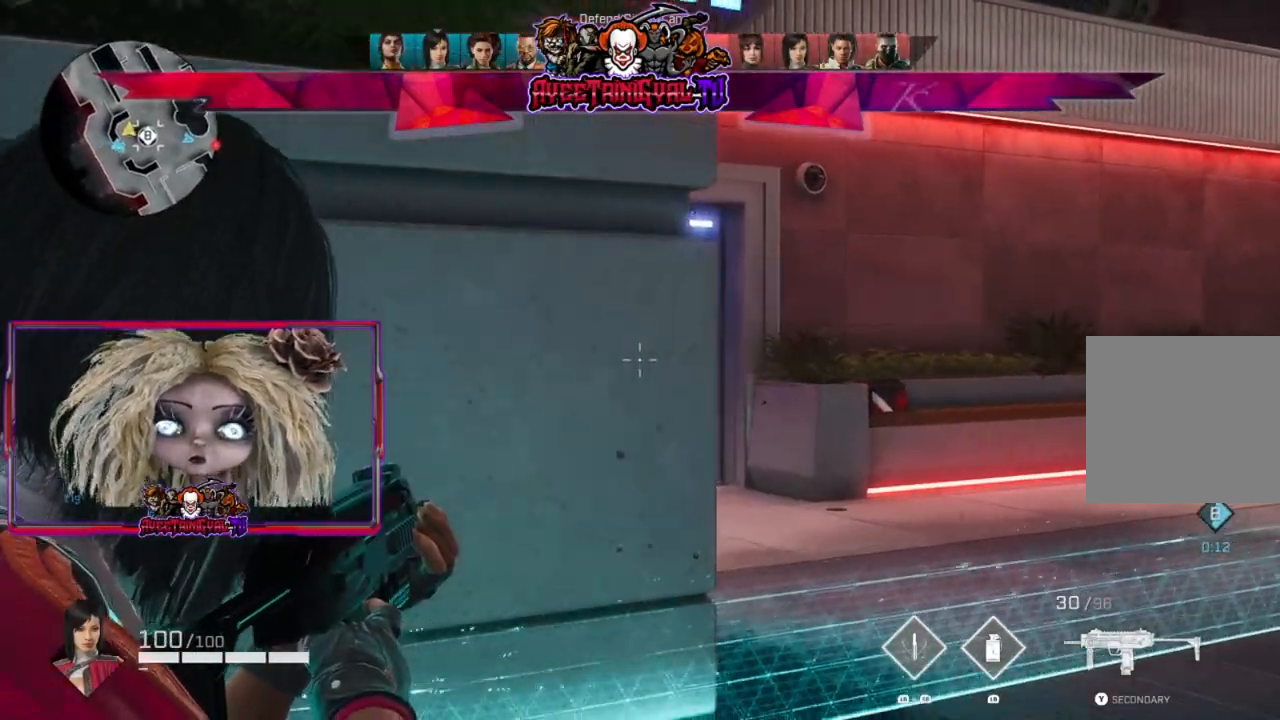
{"buttons": [], "left_stick": "right", "right_stick": "right", "events": [[67, "L2", "up"], [167, "left_stick", "down-right"], [167, "right_stick", "down-right"], [233, "right_stick", "right"], [500, "left_stick", "right"]]}
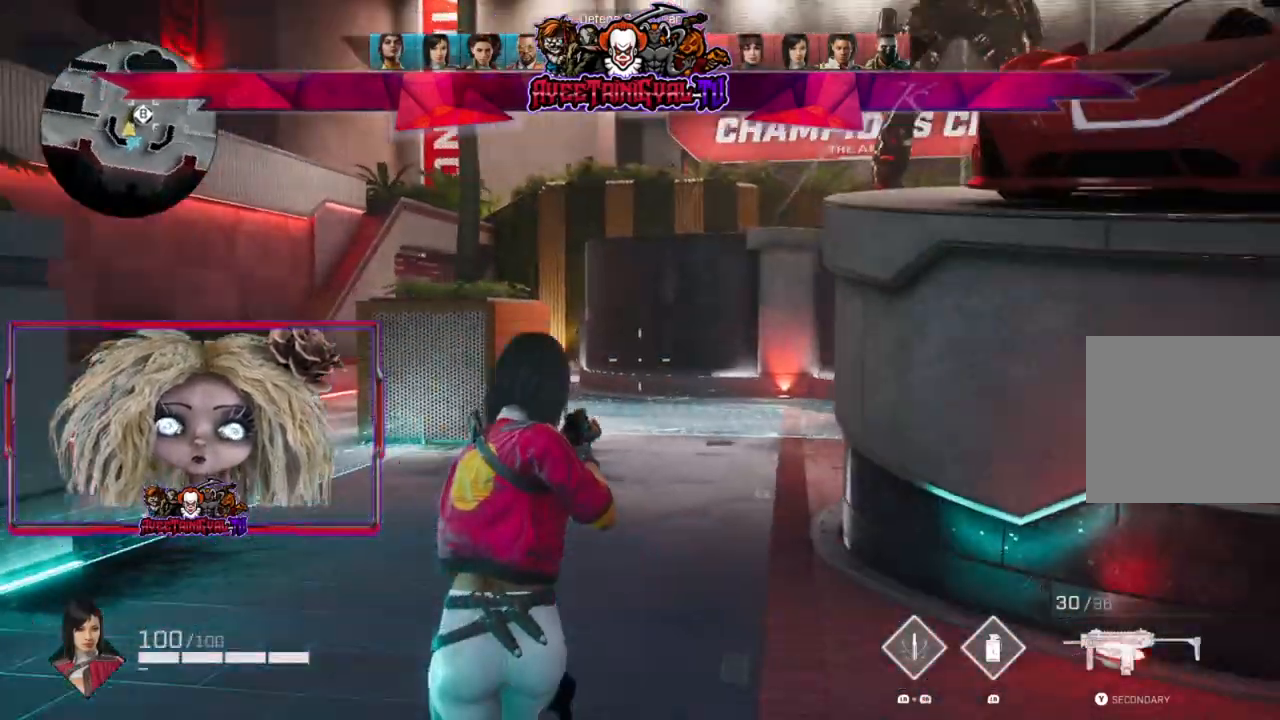
{"buttons": [], "left_stick": "up-right", "right_stick": "center", "events": [[133, "left_stick", "up-right"], [267, "L3", "down"], [300, "right_stick", "center"], [433, "L3", "up"]]}
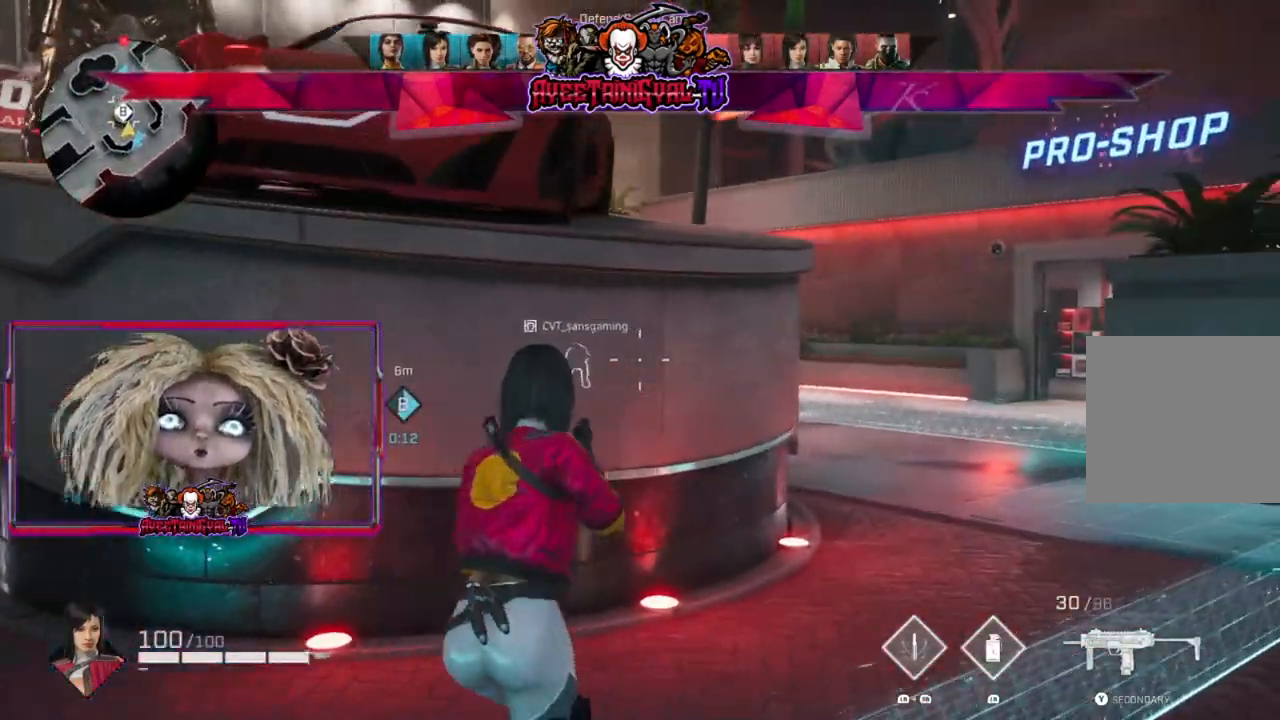
{"buttons": [], "left_stick": "up-right", "right_stick": "center", "events": []}
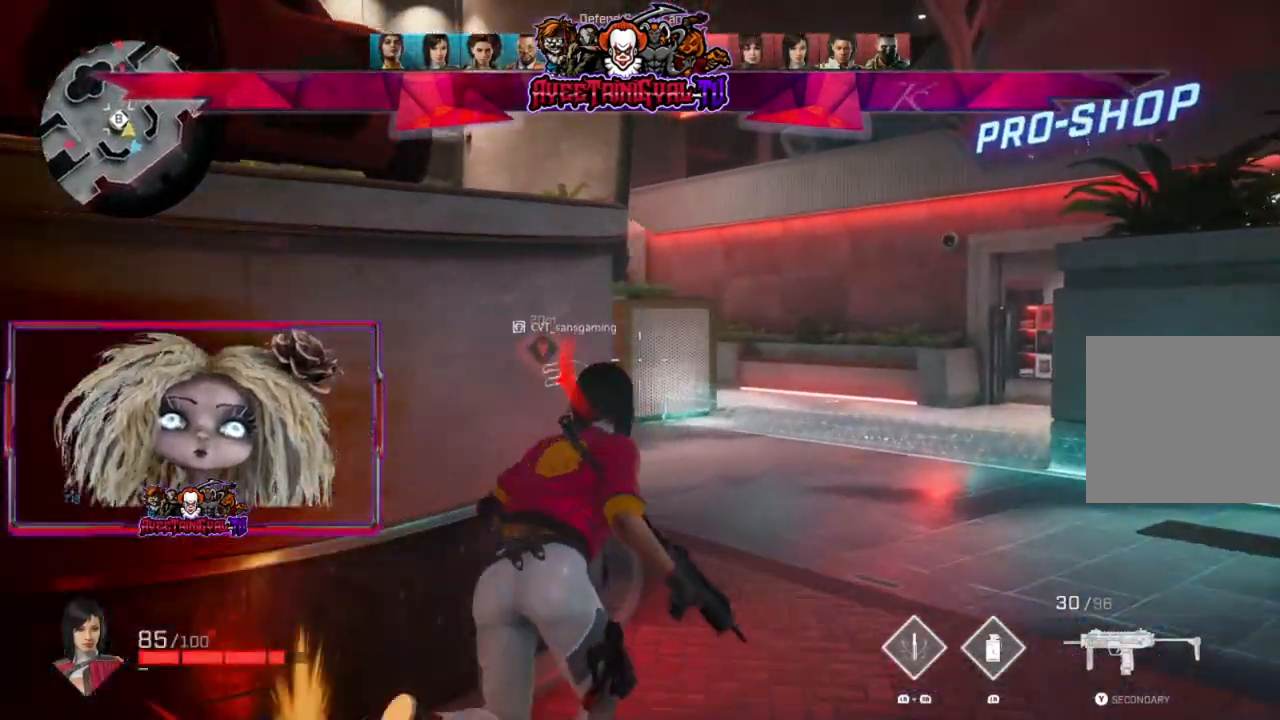
{"buttons": [], "left_stick": "up", "right_stick": "left", "events": [[33, "right_stick", "left"], [167, "right_stick", "center"], [400, "left_stick", "up"], [433, "right_stick", "left"]]}
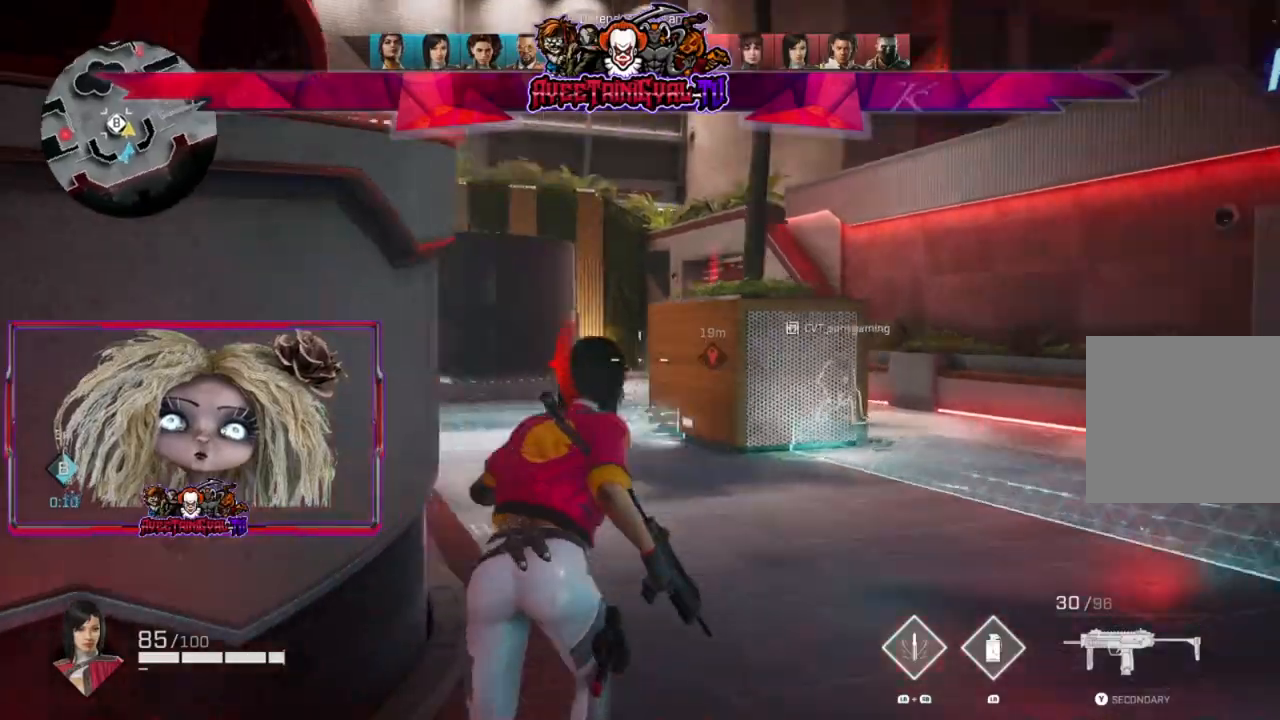
{"buttons": [], "left_stick": "right", "right_stick": "right", "events": [[133, "left_stick", "up-right"], [133, "right_stick", "center"], [367, "left_stick", "right"], [500, "right_stick", "right"]]}
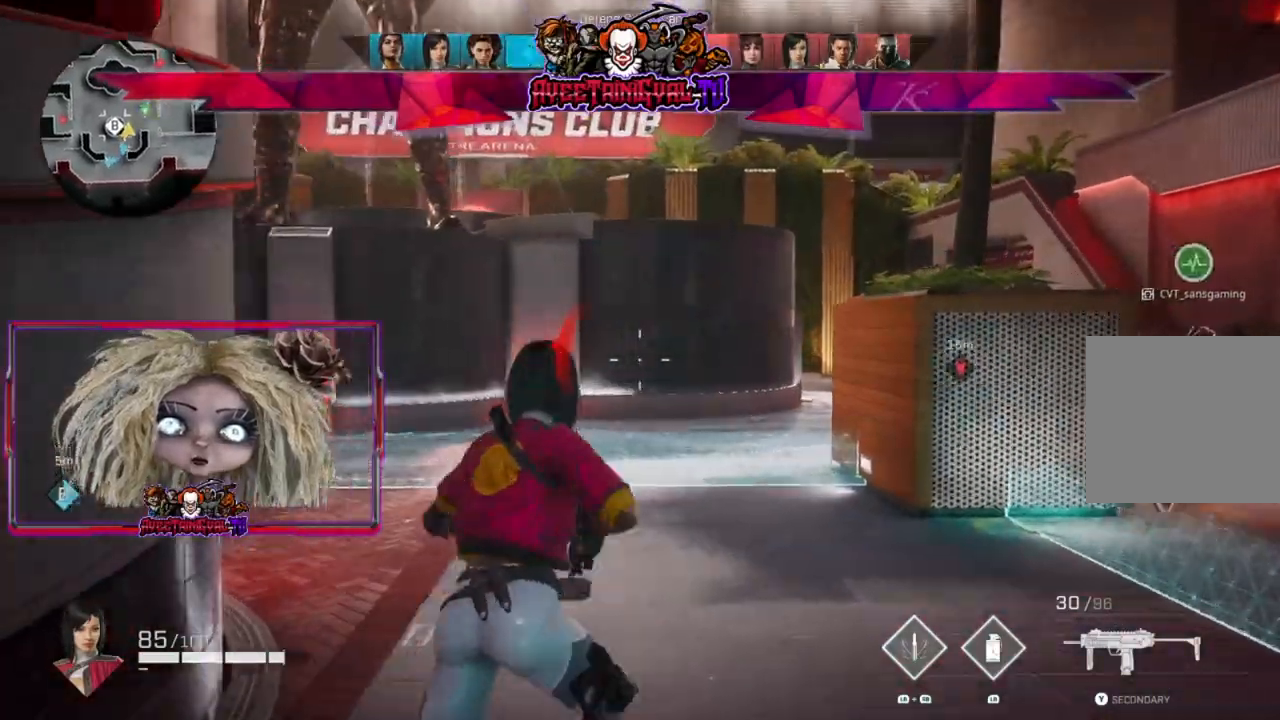
{"buttons": [], "left_stick": "up-right", "right_stick": "center", "events": [[100, "left_stick", "up-right"], [200, "L3", "down"], [333, "L3", "up"], [367, "right_stick", "center"]]}
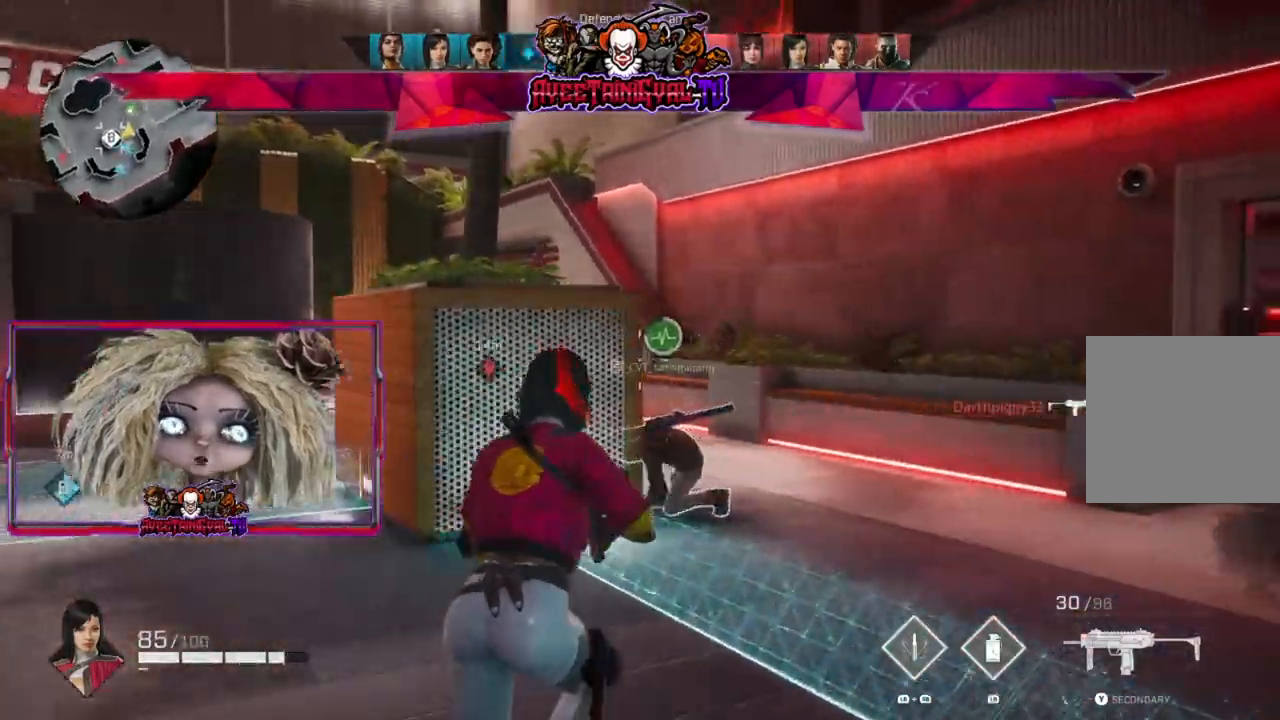
{"buttons": [], "left_stick": "up-right", "right_stick": "center", "events": [[167, "right_stick", "left"], [467, "right_stick", "center"]]}